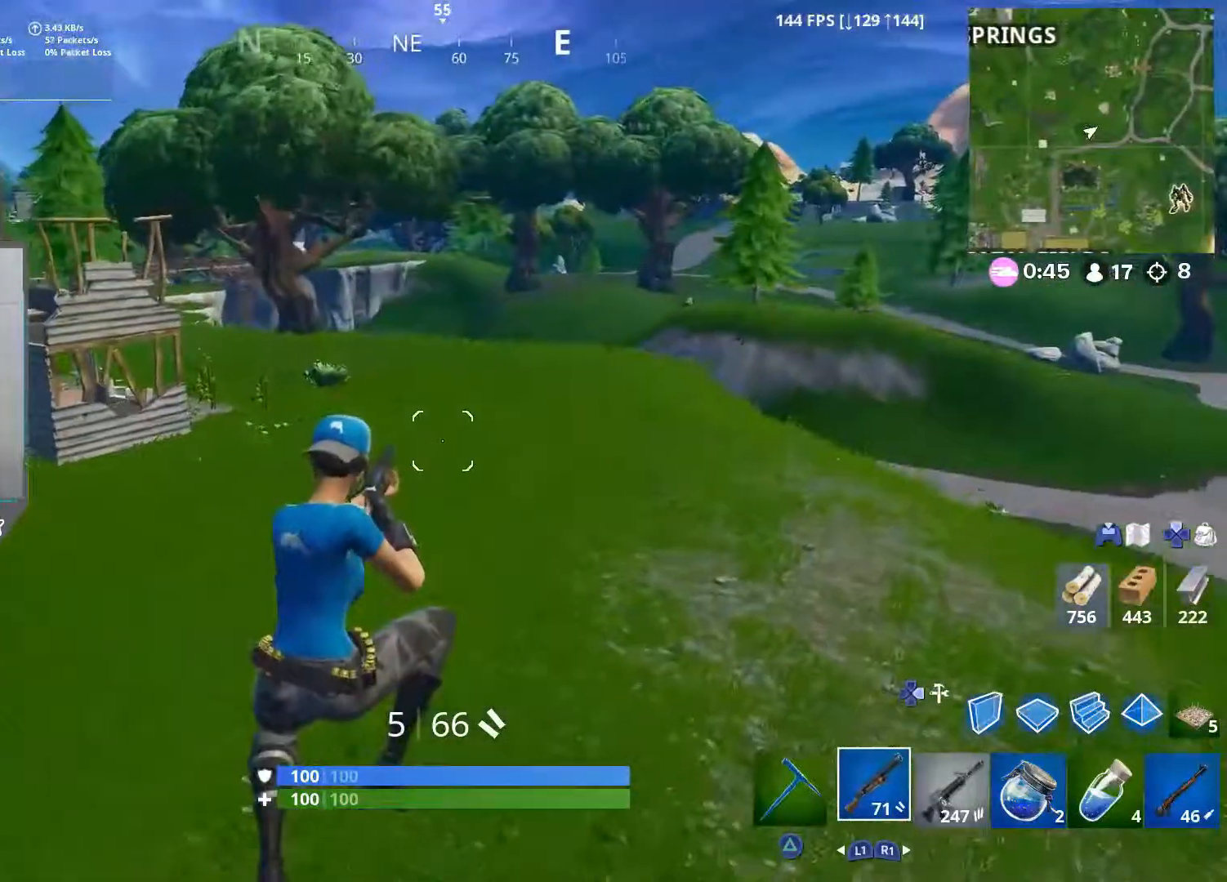
Gameplay with a controller (PlayStation layout); each line is a JSON object with the inputs held at the frame after it. "events" lists button and stick changes between this image and that frame as [ms after this image, input, new state], when the widget could be followed in between.
{"buttons": [], "left_stick": "up-left", "right_stick": "up-right", "events": [[17, "left_stick", "up"], [133, "right_stick", "down-right"], [383, "right_stick", "up-right"], [400, "left_stick", "up-left"]]}
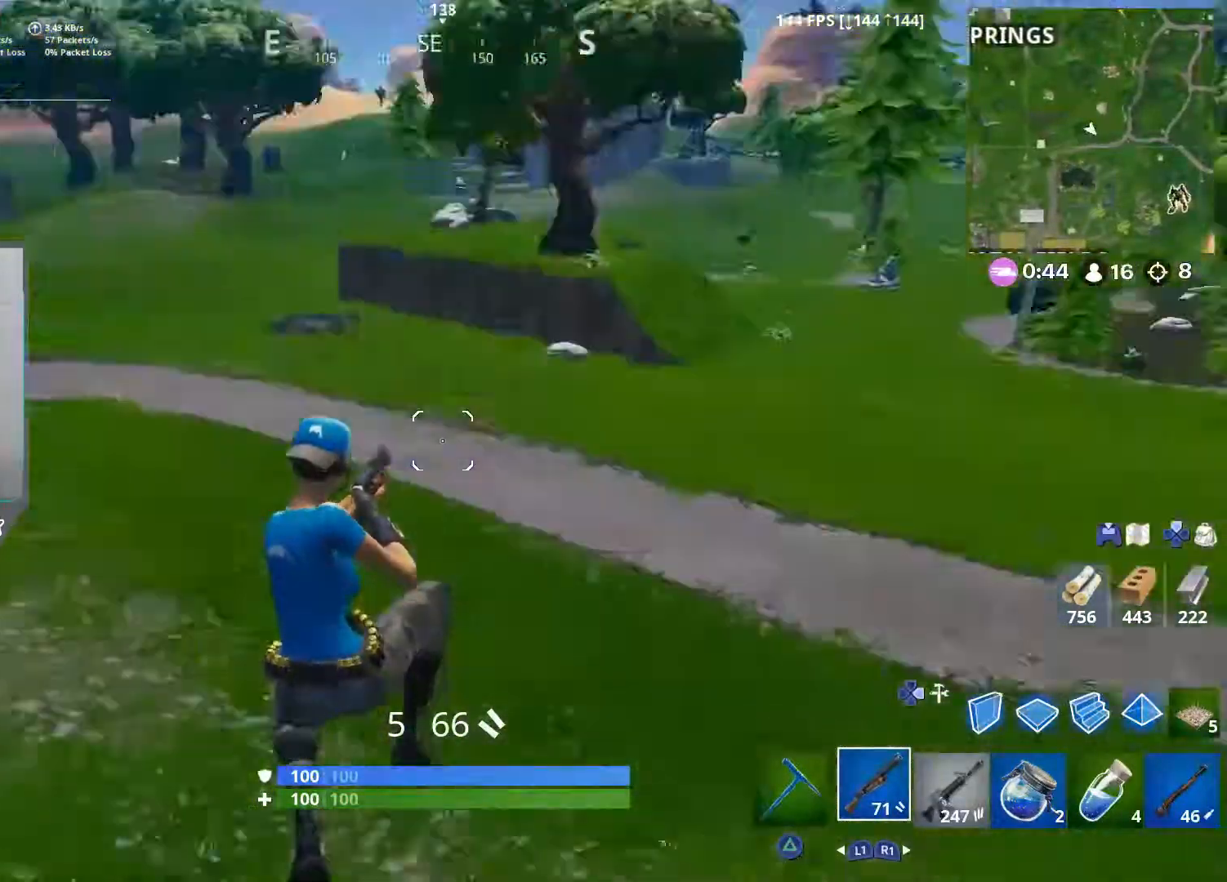
{"buttons": [], "left_stick": "up-left", "right_stick": "center", "events": [[83, "right_stick", "center"], [217, "L1", "down"], [233, "right_stick", "left"], [317, "L1", "up"], [317, "right_stick", "up-left"], [450, "right_stick", "center"]]}
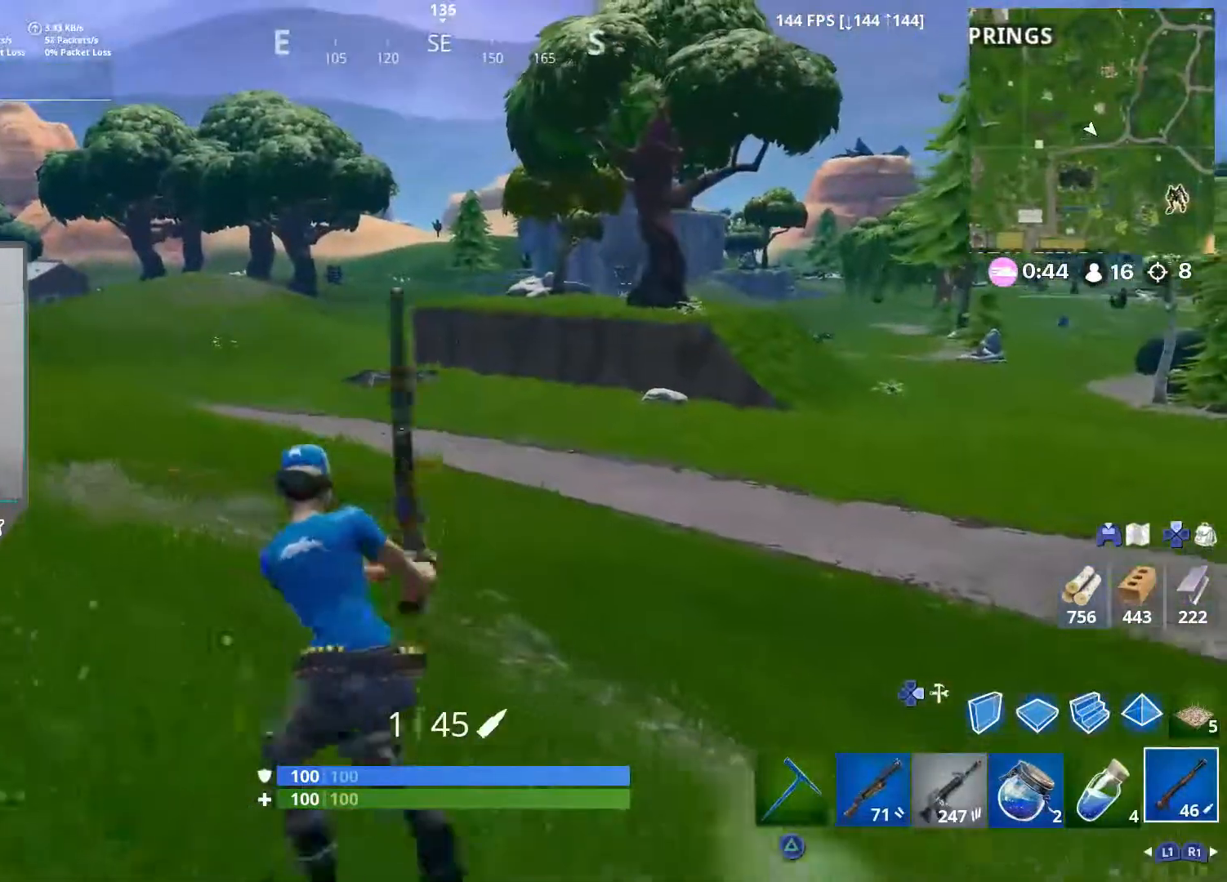
{"buttons": [], "left_stick": "up-left", "right_stick": "up", "events": [[50, "CROSS", "down"], [167, "right_stick", "up"], [183, "CROSS", "up"]]}
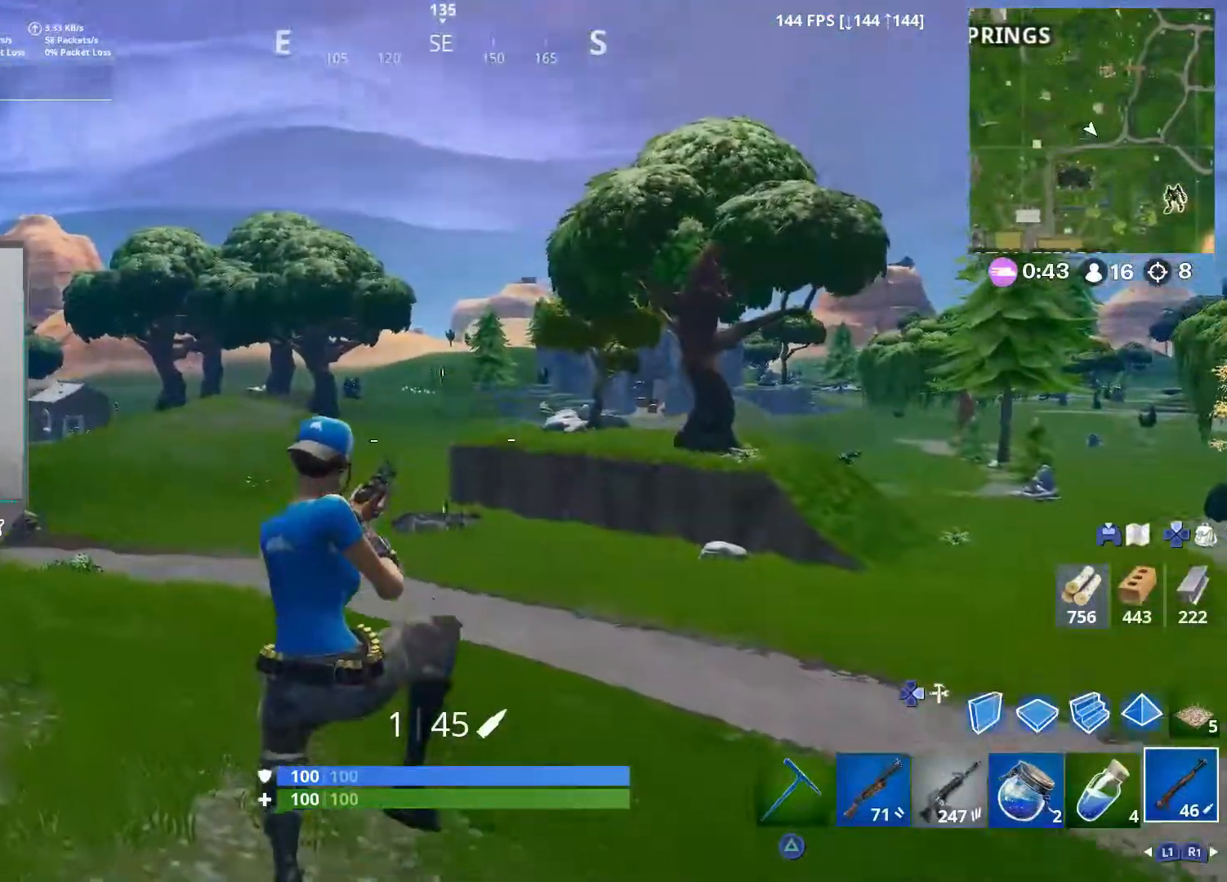
{"buttons": ["R3"], "left_stick": "up-left", "right_stick": "center", "events": [[117, "right_stick", "center"], [500, "R3", "down"]]}
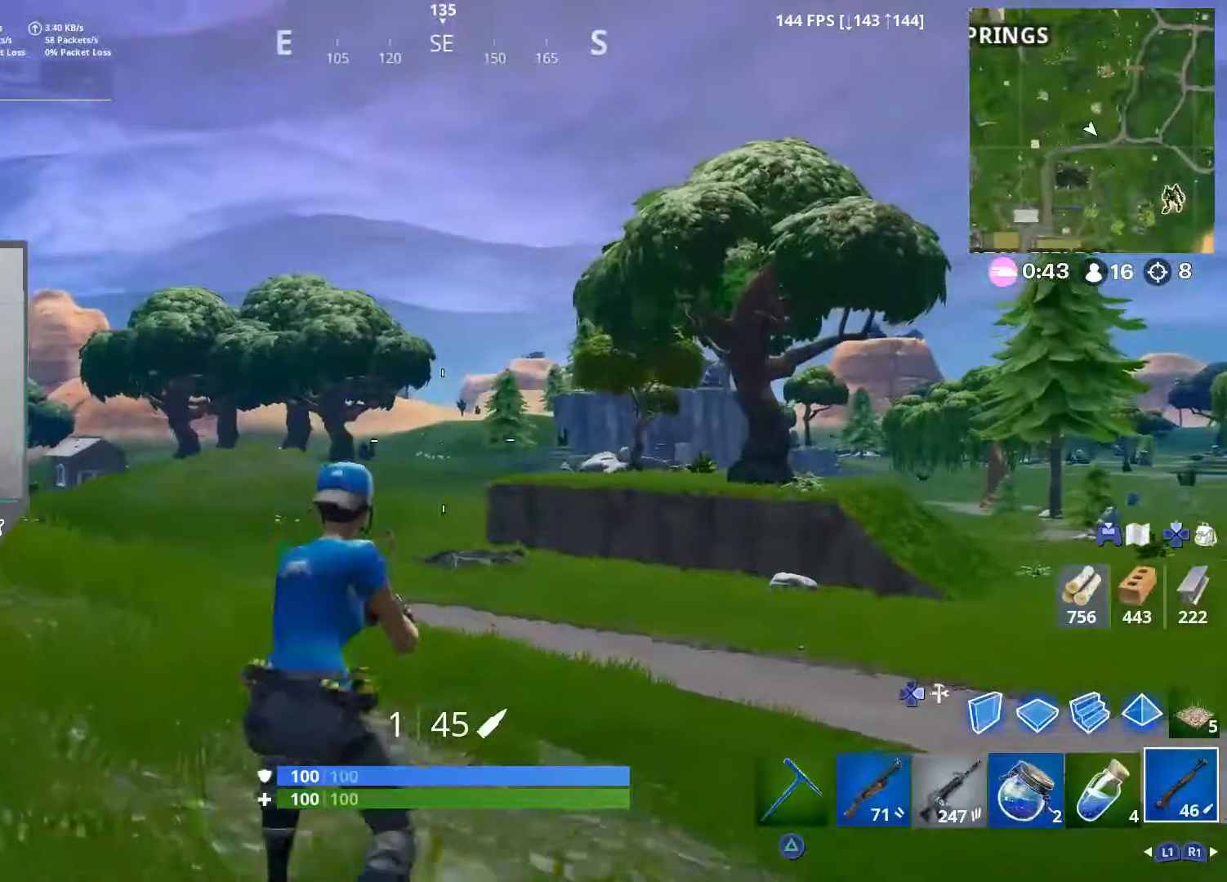
{"buttons": ["L2"], "left_stick": "up-left", "right_stick": "center", "events": [[67, "R3", "up"], [283, "L2", "down"]]}
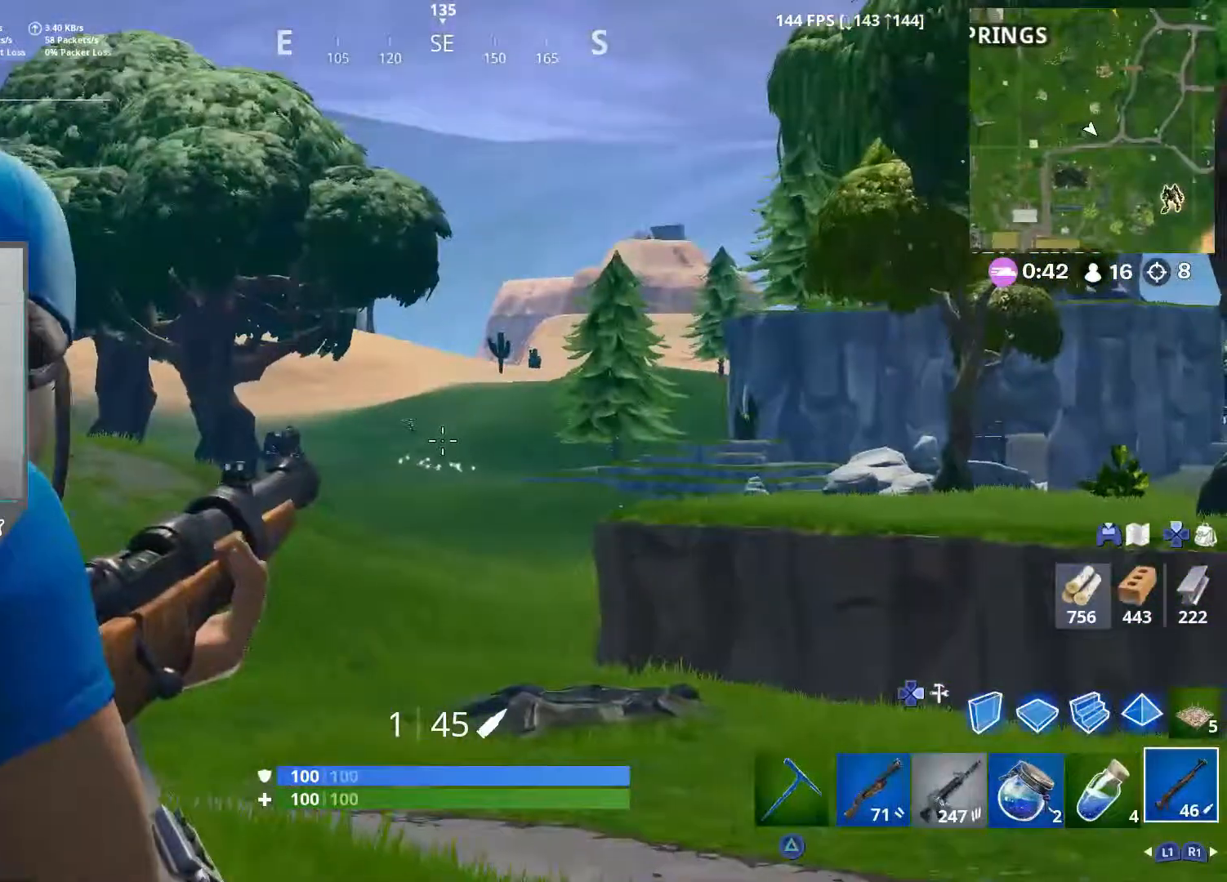
{"buttons": ["L2"], "left_stick": "up-left", "right_stick": "center", "events": [[233, "right_stick", "left"], [433, "right_stick", "center"]]}
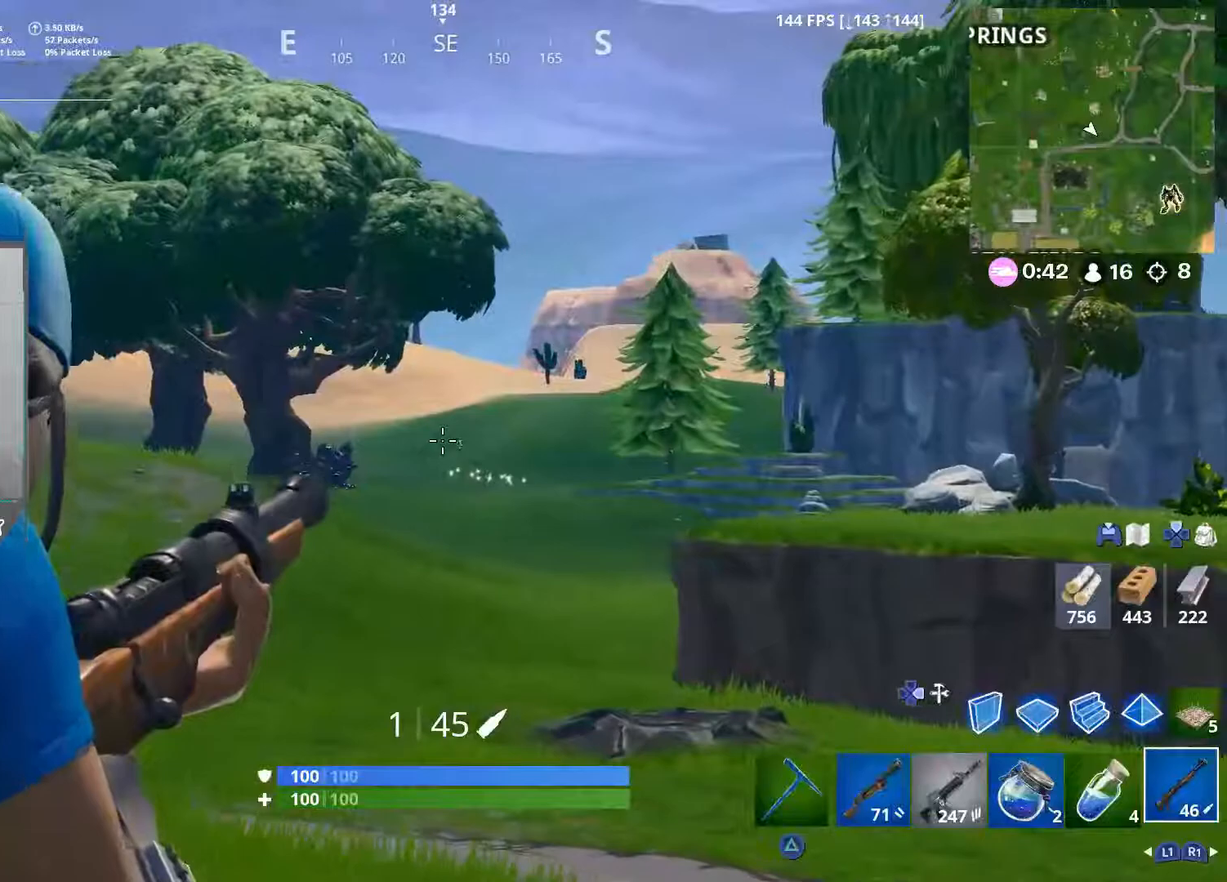
{"buttons": ["L2"], "left_stick": "center", "right_stick": "center"}
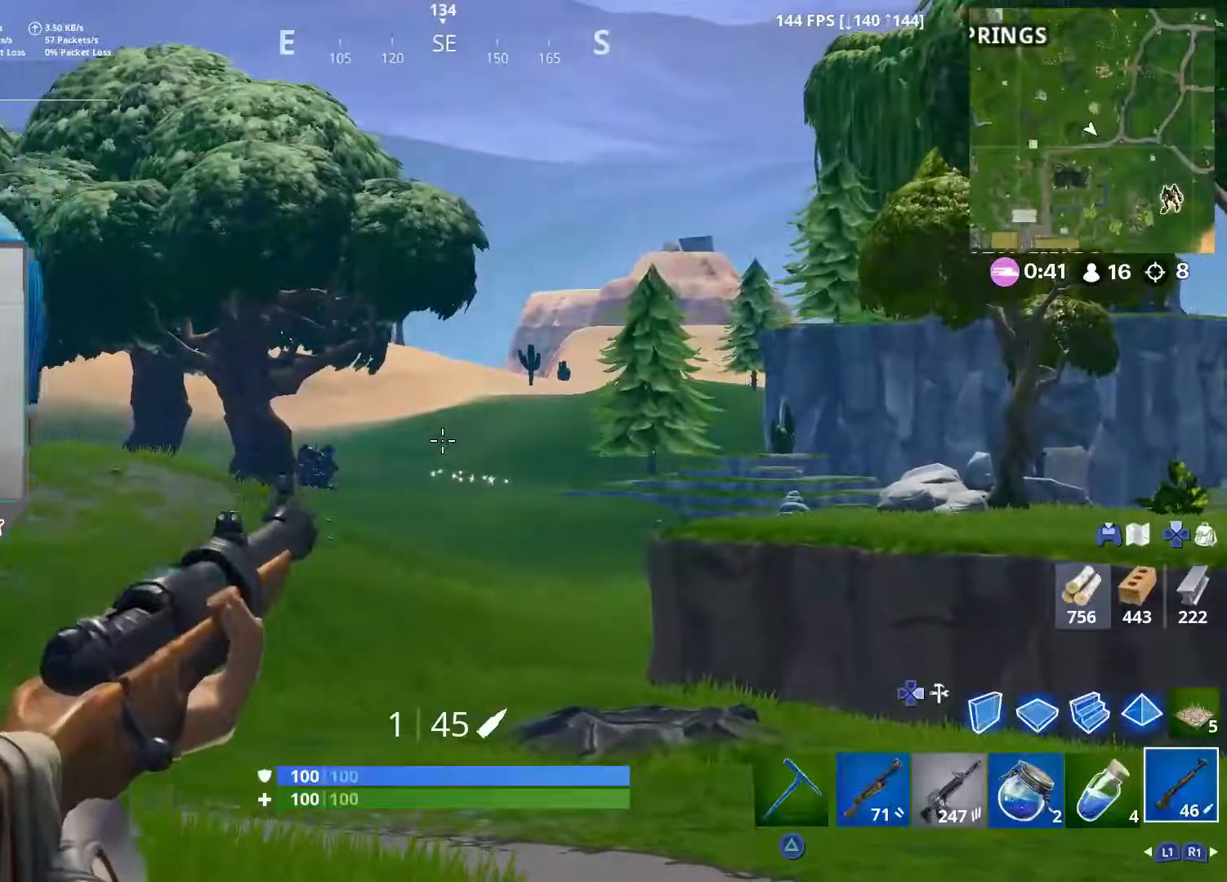
{"buttons": [], "left_stick": "left", "right_stick": "left", "events": [[17, "L1", "down"], [100, "L1", "up"], [100, "R2", "down"], [100, "left_stick", "left"], [167, "SQUARE", "down"], [217, "R2", "up"], [233, "L2", "up"], [233, "SQUARE", "up"], [450, "R3", "down"], [450, "right_stick", "left"], [500, "R3", "up"]]}
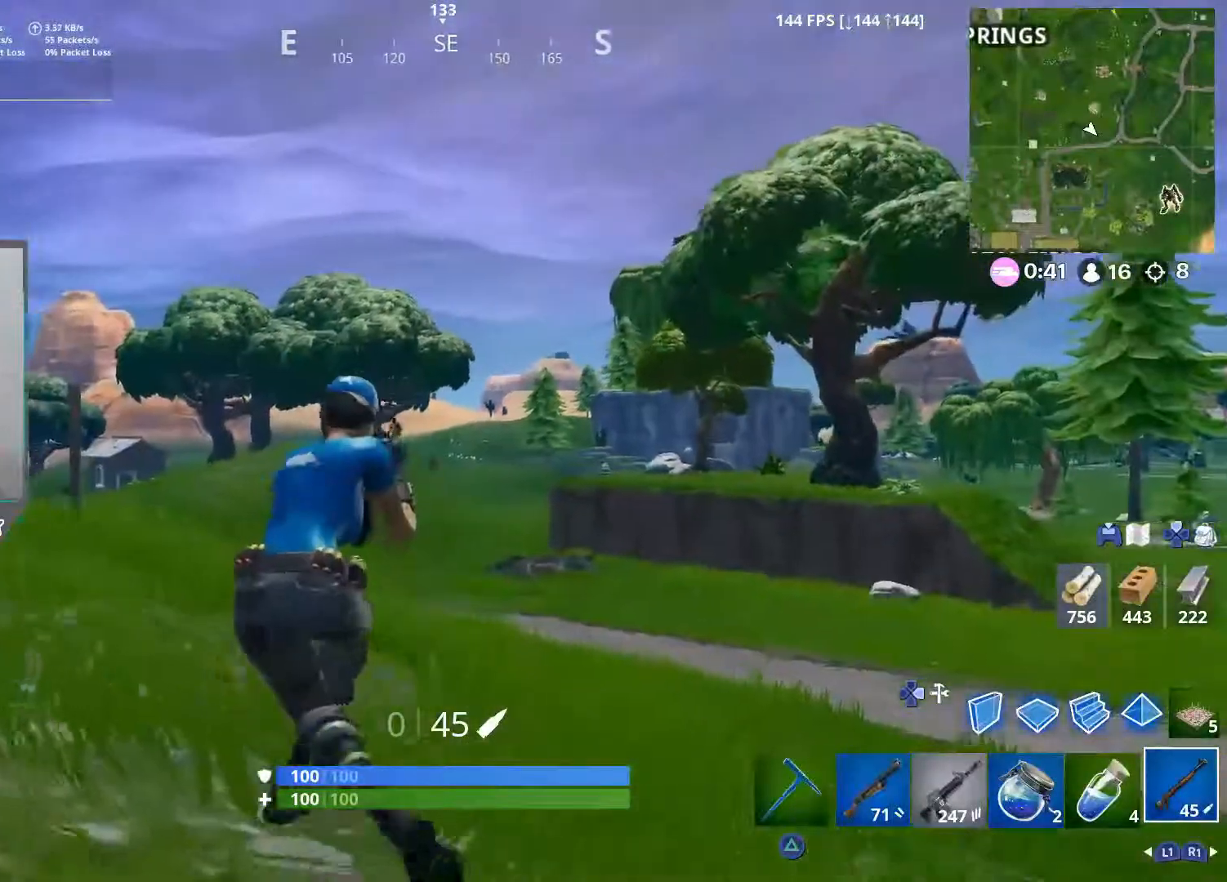
{"buttons": [], "left_stick": "up-left", "right_stick": "center", "events": [[50, "right_stick", "center"], [317, "left_stick", "up-left"]]}
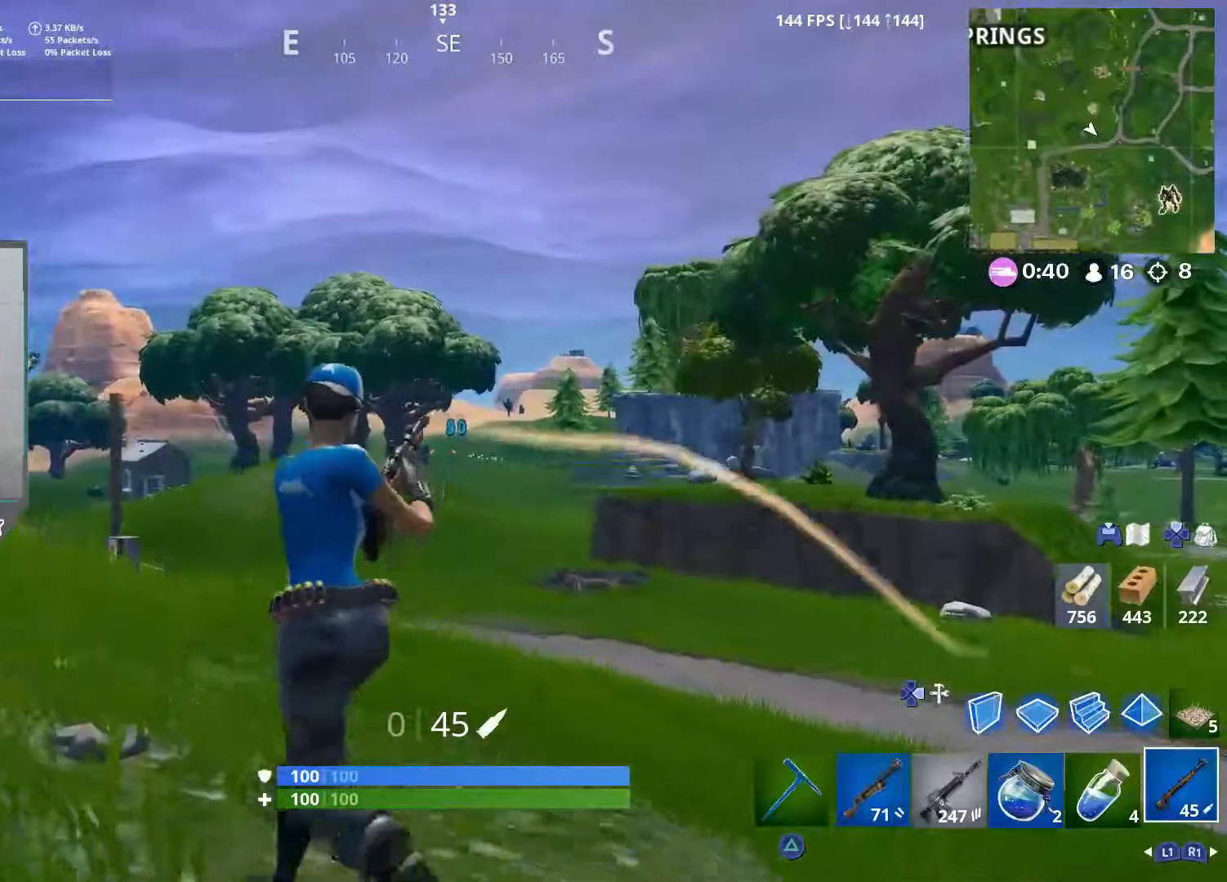
{"buttons": [], "left_stick": "up", "right_stick": "center", "events": [[133, "right_stick", "right"], [267, "R3", "down"], [333, "left_stick", "up"], [350, "R3", "up"], [350, "right_stick", "center"]]}
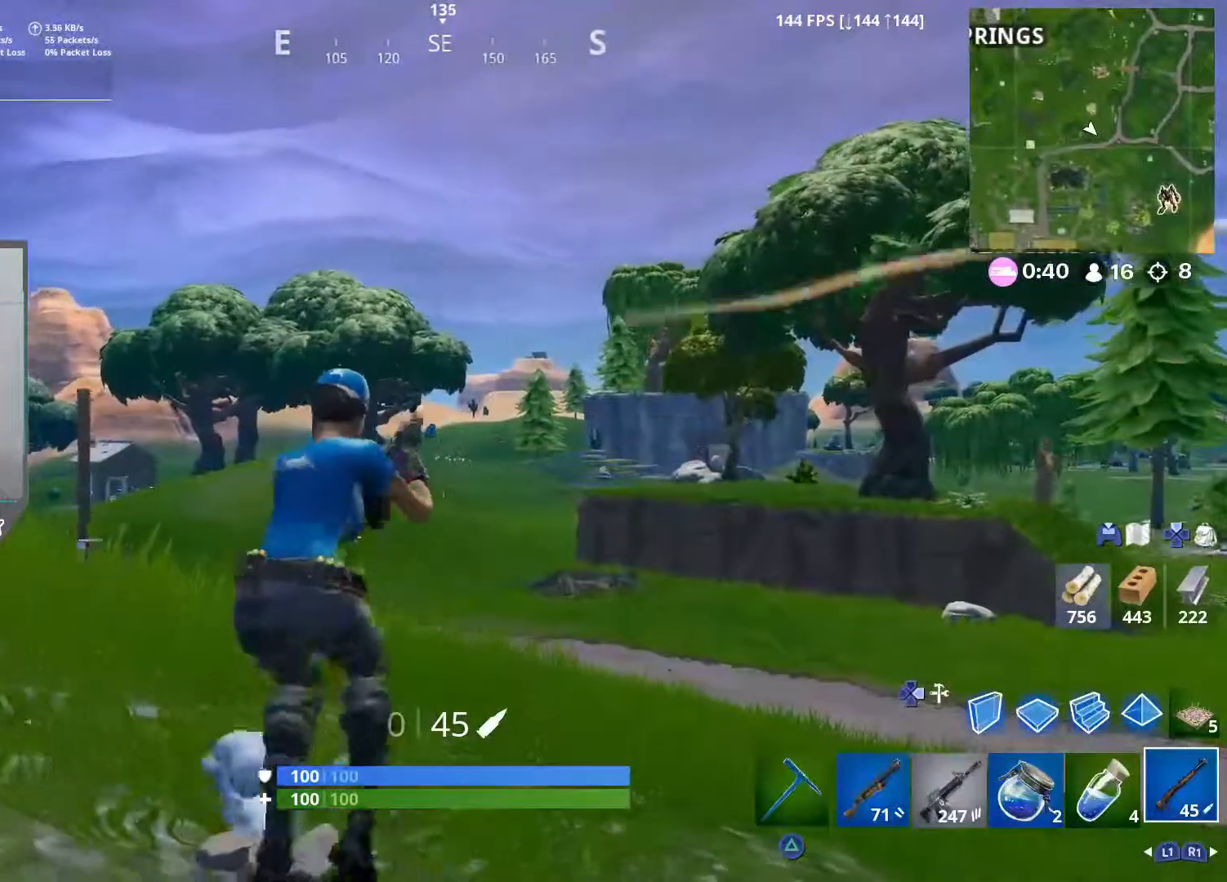
{"buttons": ["R2"], "left_stick": "left", "right_stick": "center", "events": [[17, "left_stick", "up-right"], [200, "L2", "down"], [217, "left_stick", "left"], [333, "L1", "down"], [383, "L1", "up"], [433, "R2", "down"], [500, "L2", "up"]]}
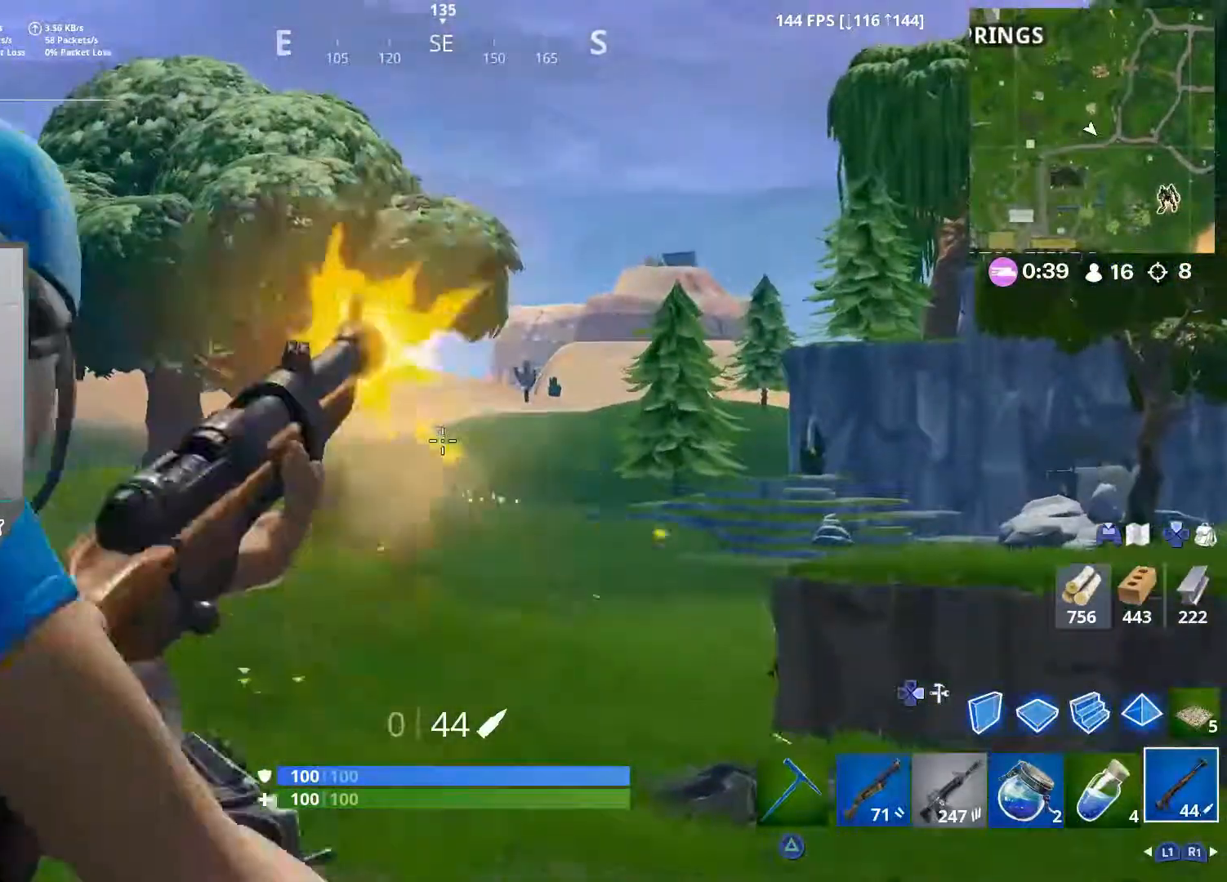
{"buttons": [], "left_stick": "up-left", "right_stick": "center", "events": [[50, "SQUARE", "down"], [67, "R2", "up"], [150, "SQUARE", "up"], [283, "R3", "down"], [283, "right_stick", "down-left"], [367, "R3", "up"], [367, "right_stick", "center"], [467, "left_stick", "up-left"]]}
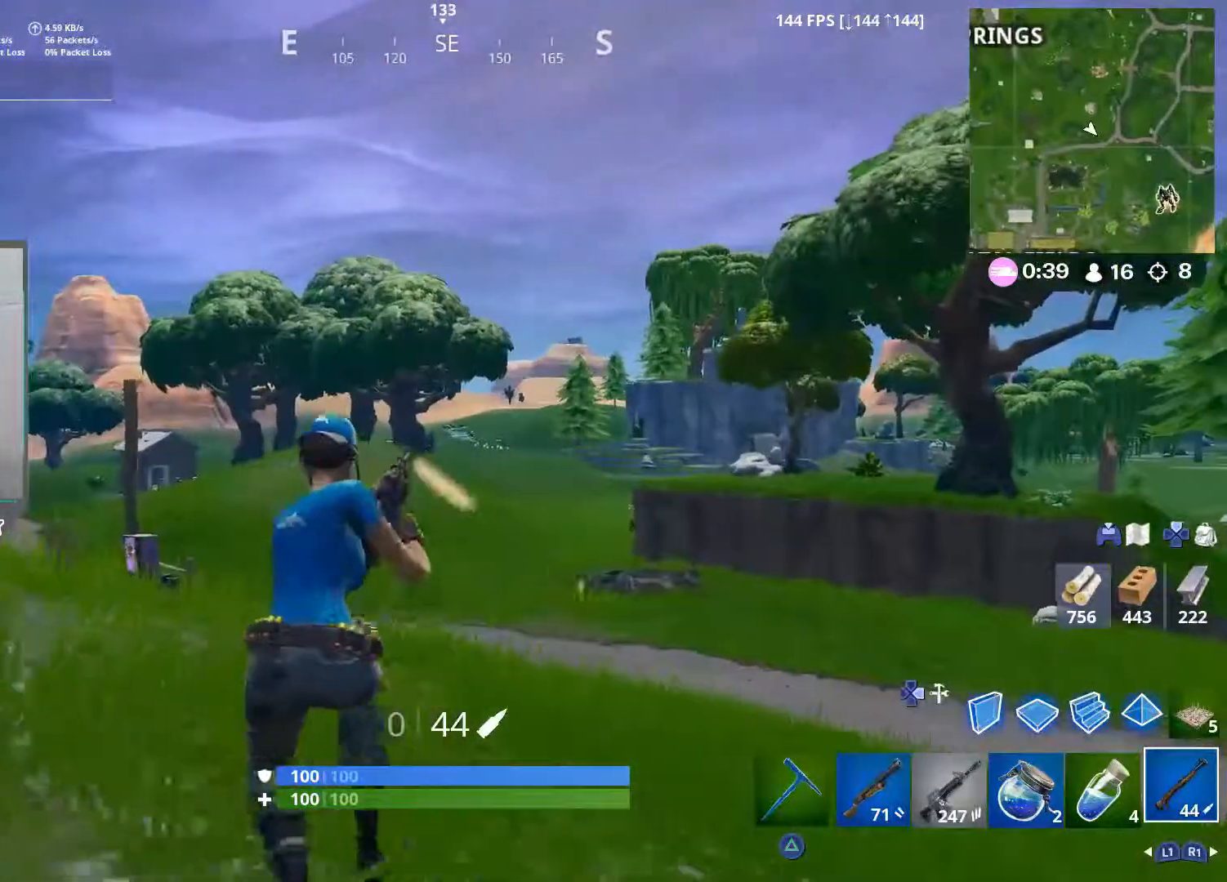
{"buttons": [], "left_stick": "up", "right_stick": "right", "events": [[250, "left_stick", "up"], [250, "right_stick", "right"]]}
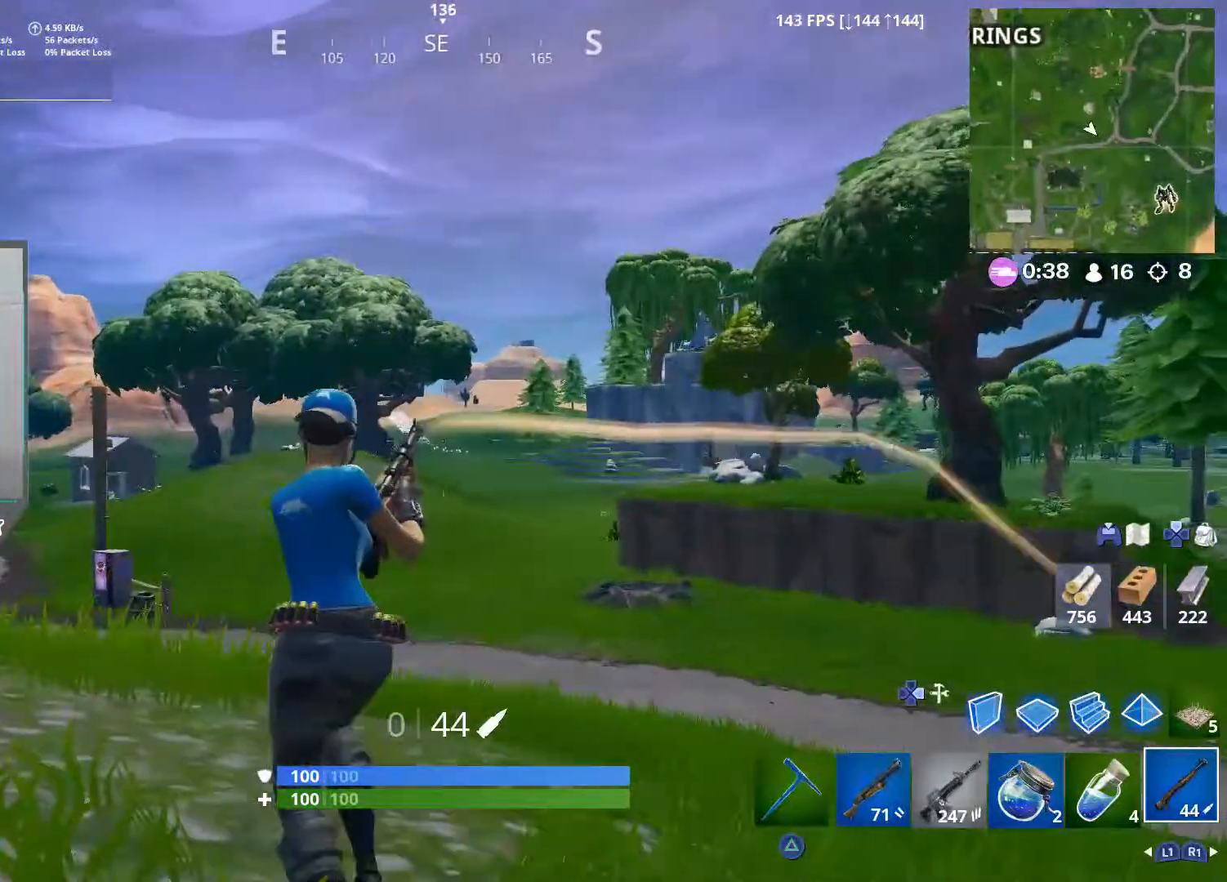
{"buttons": [], "left_stick": "up-left", "right_stick": "center", "events": [[50, "right_stick", "center"], [67, "left_stick", "up-right"], [83, "R3", "down"], [167, "R3", "up"], [317, "R3", "down"], [317, "left_stick", "up-left"], [417, "R3", "up"]]}
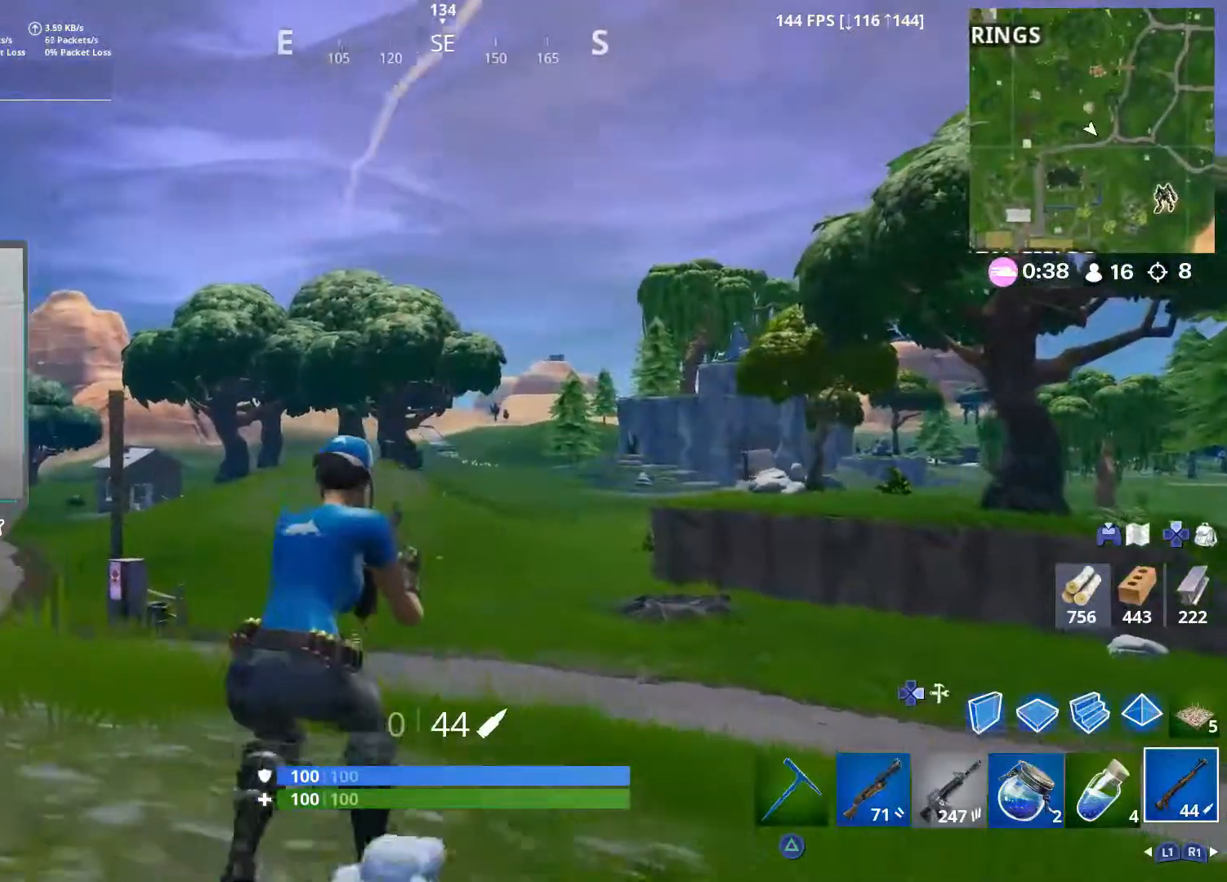
{"buttons": [], "left_stick": "up-left", "right_stick": "center", "events": []}
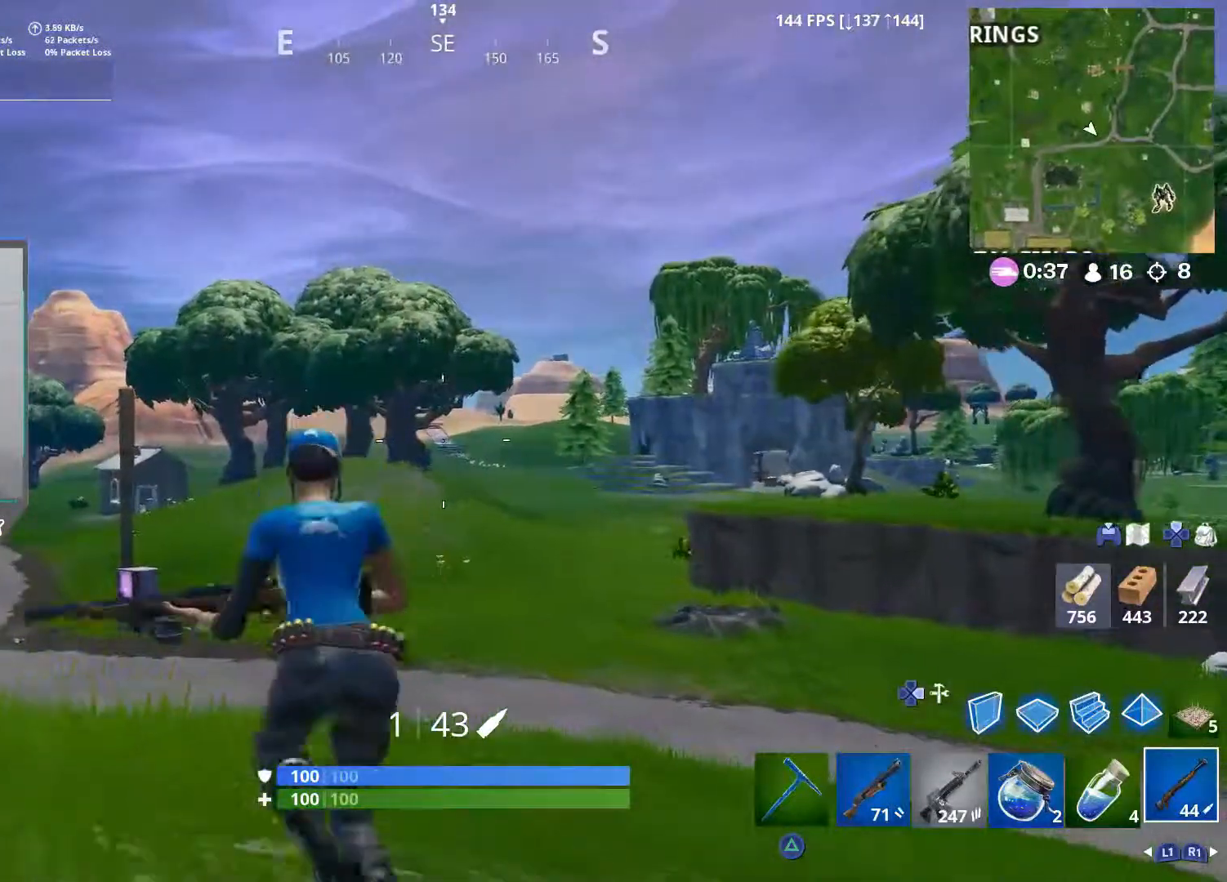
{"buttons": [], "left_stick": "up-left", "right_stick": "center", "events": []}
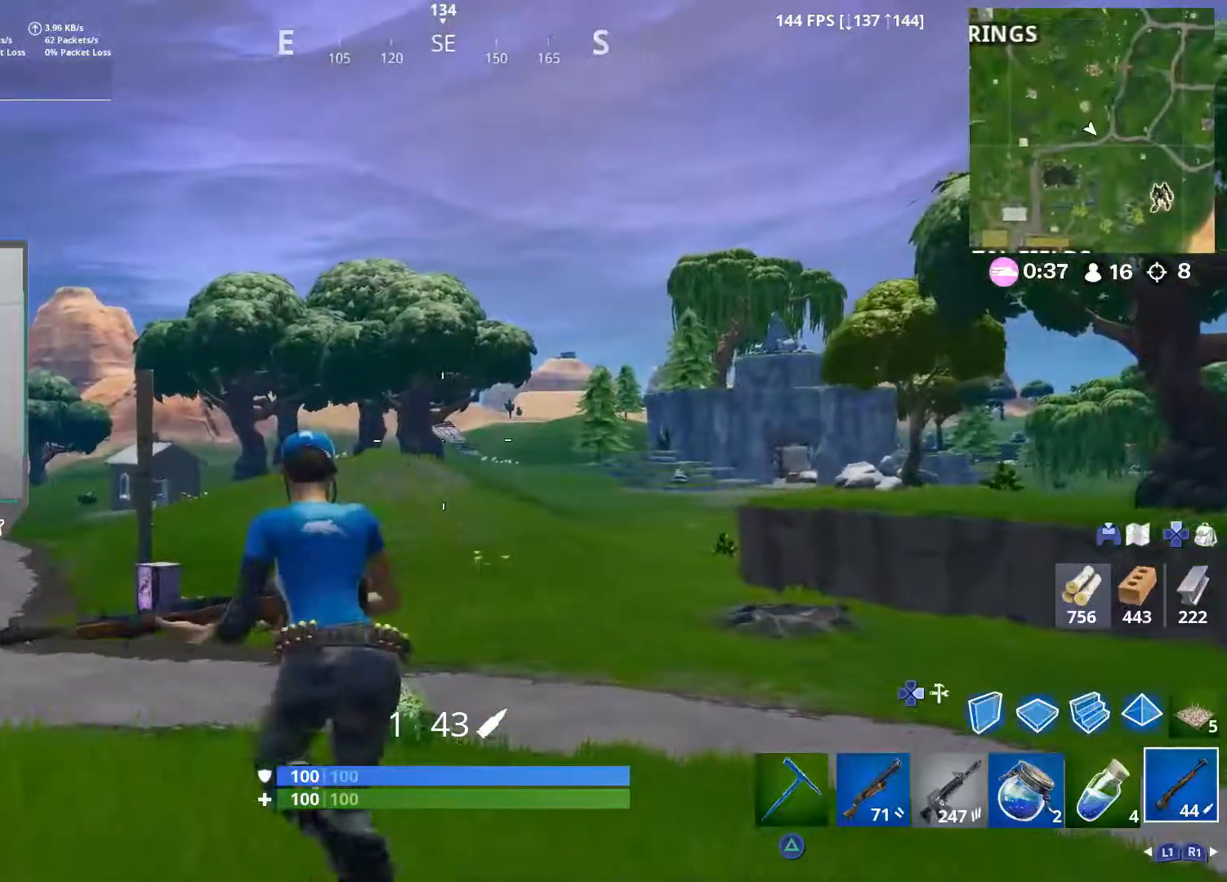
{"buttons": [], "left_stick": "up-left", "right_stick": "center", "events": []}
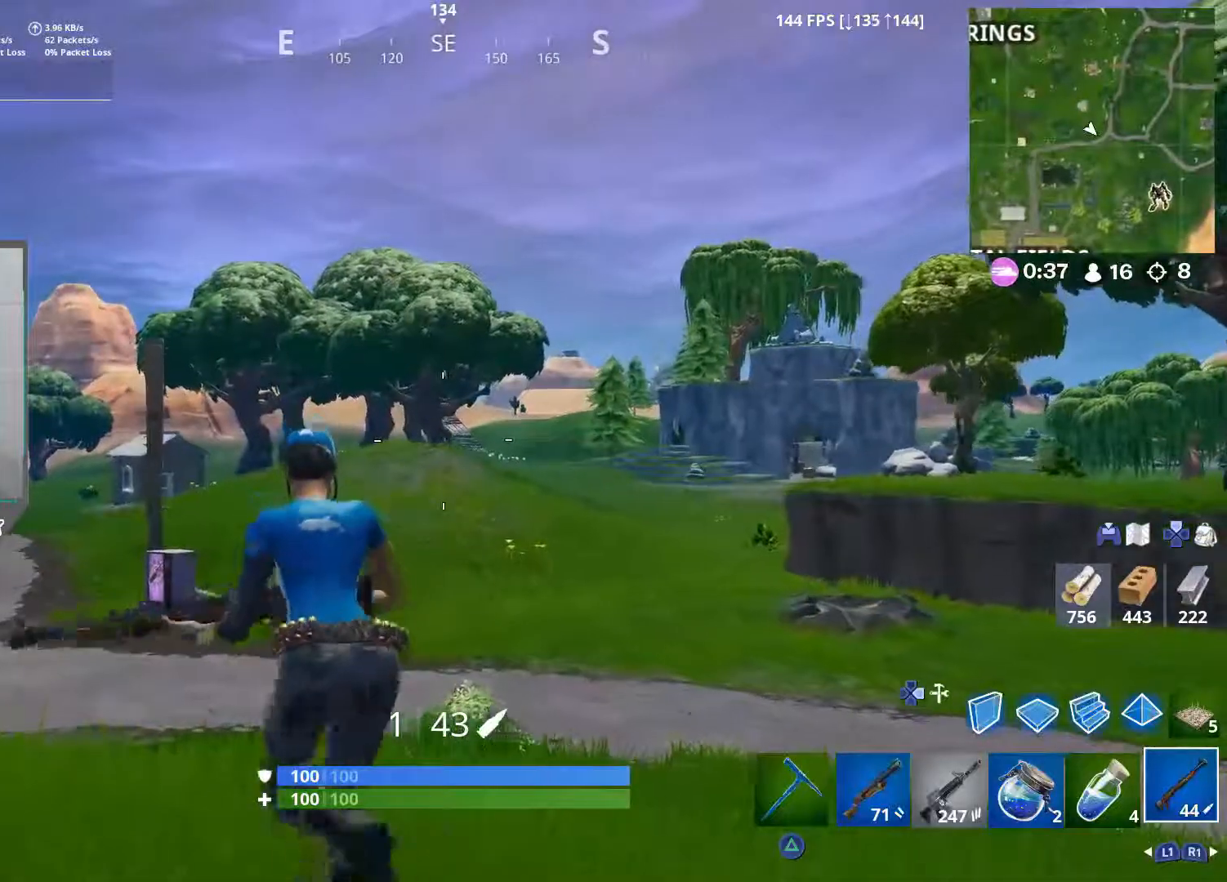
{"buttons": [], "left_stick": "up-right", "right_stick": "center", "events": [[33, "left_stick", "up"], [133, "left_stick", "up-right"]]}
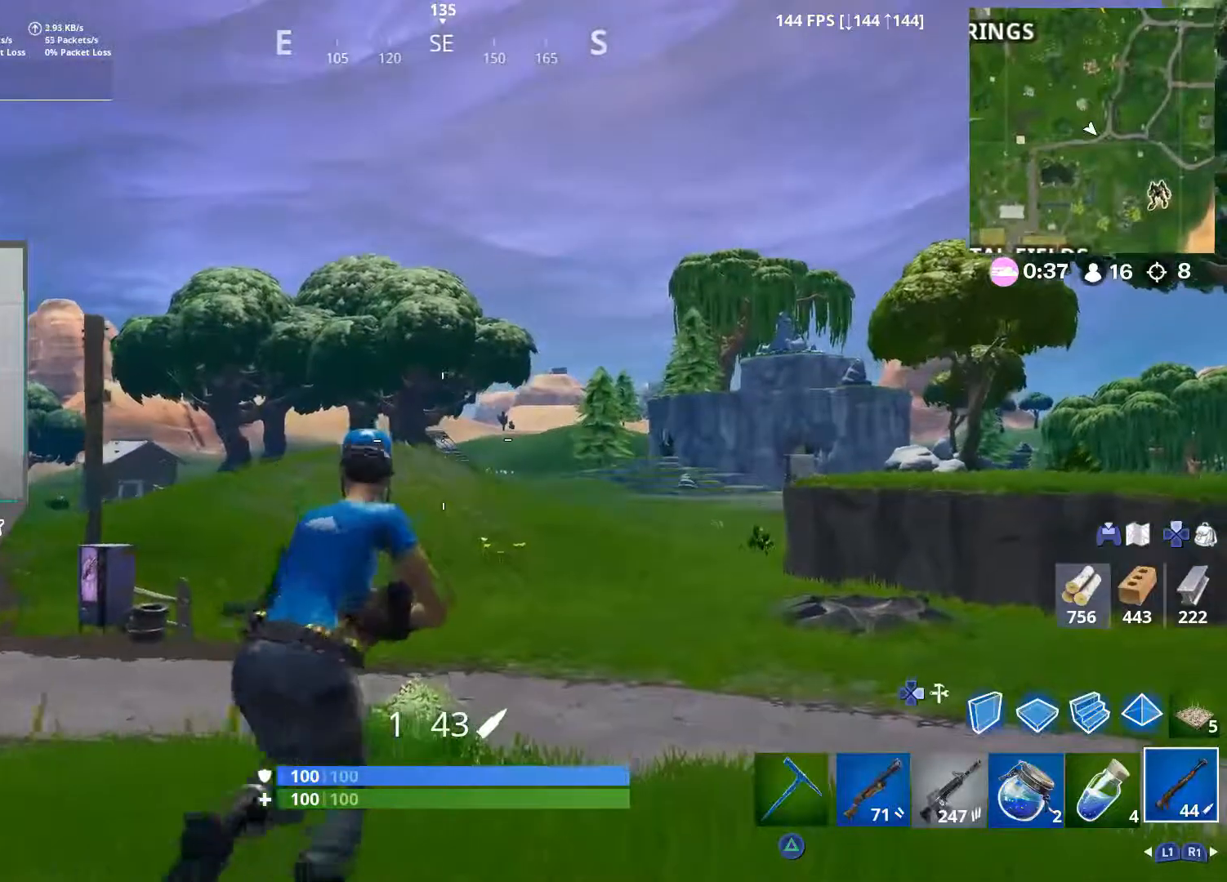
{"buttons": [], "left_stick": "up-left", "right_stick": "down-left", "events": [[167, "left_stick", "up"], [350, "left_stick", "up-left"], [433, "right_stick", "down-left"]]}
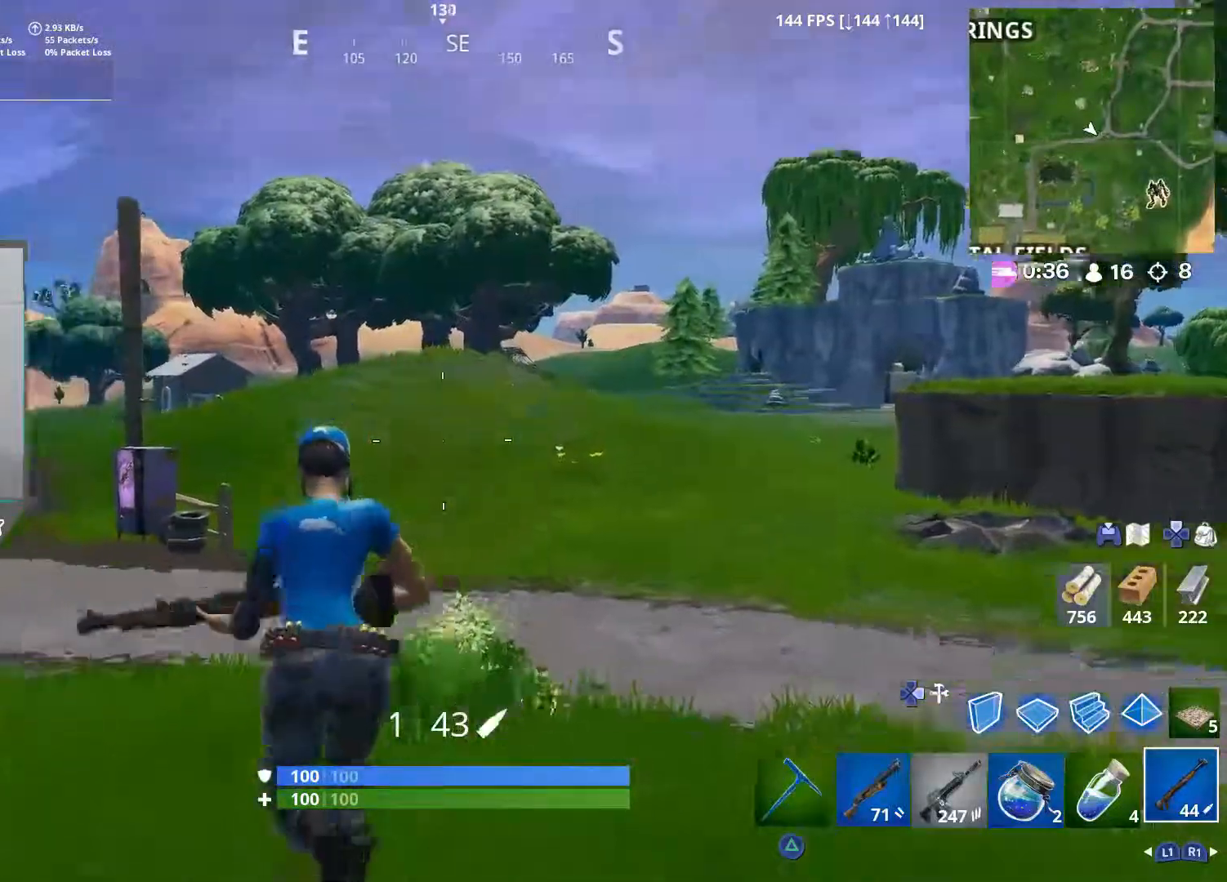
{"buttons": [], "left_stick": "up-left", "right_stick": "center", "events": [[83, "right_stick", "center"]]}
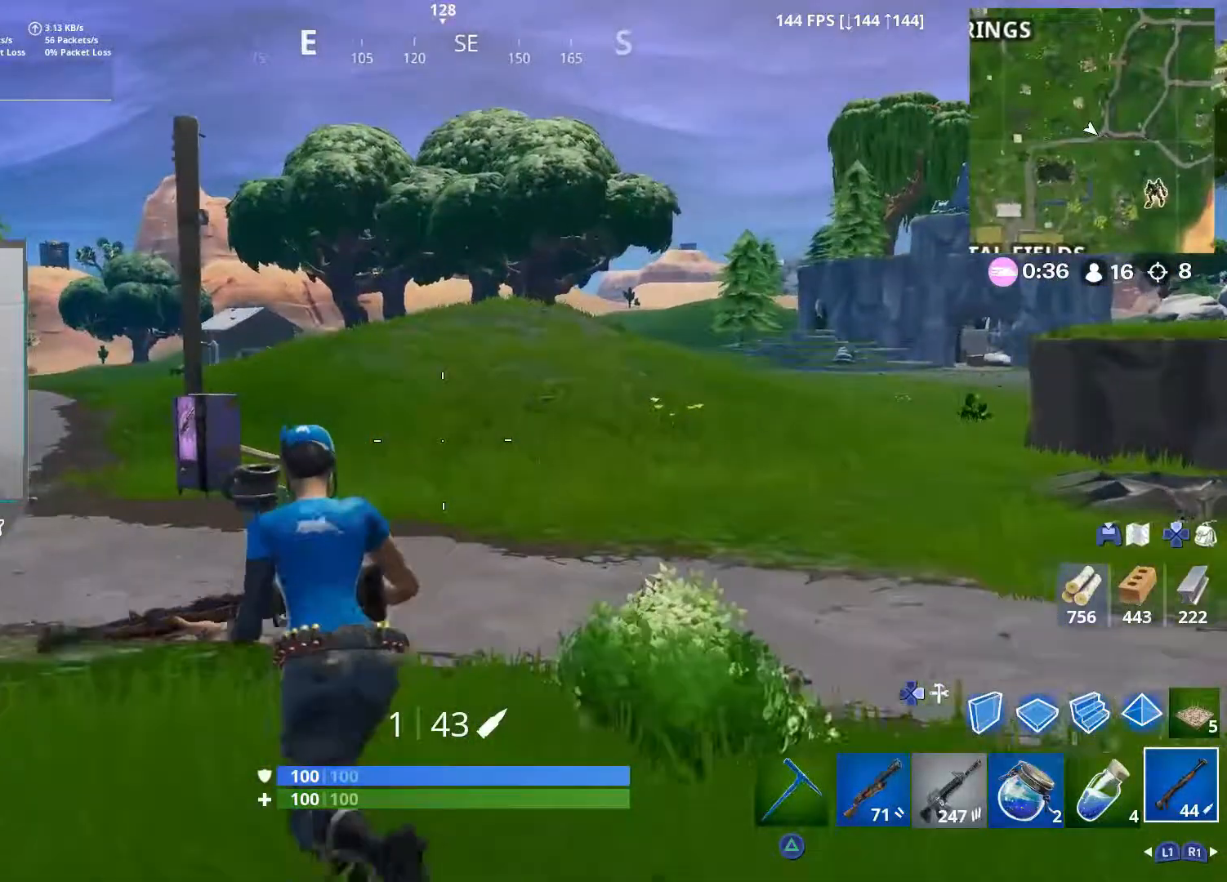
{"buttons": [], "left_stick": "up-left", "right_stick": "center", "events": []}
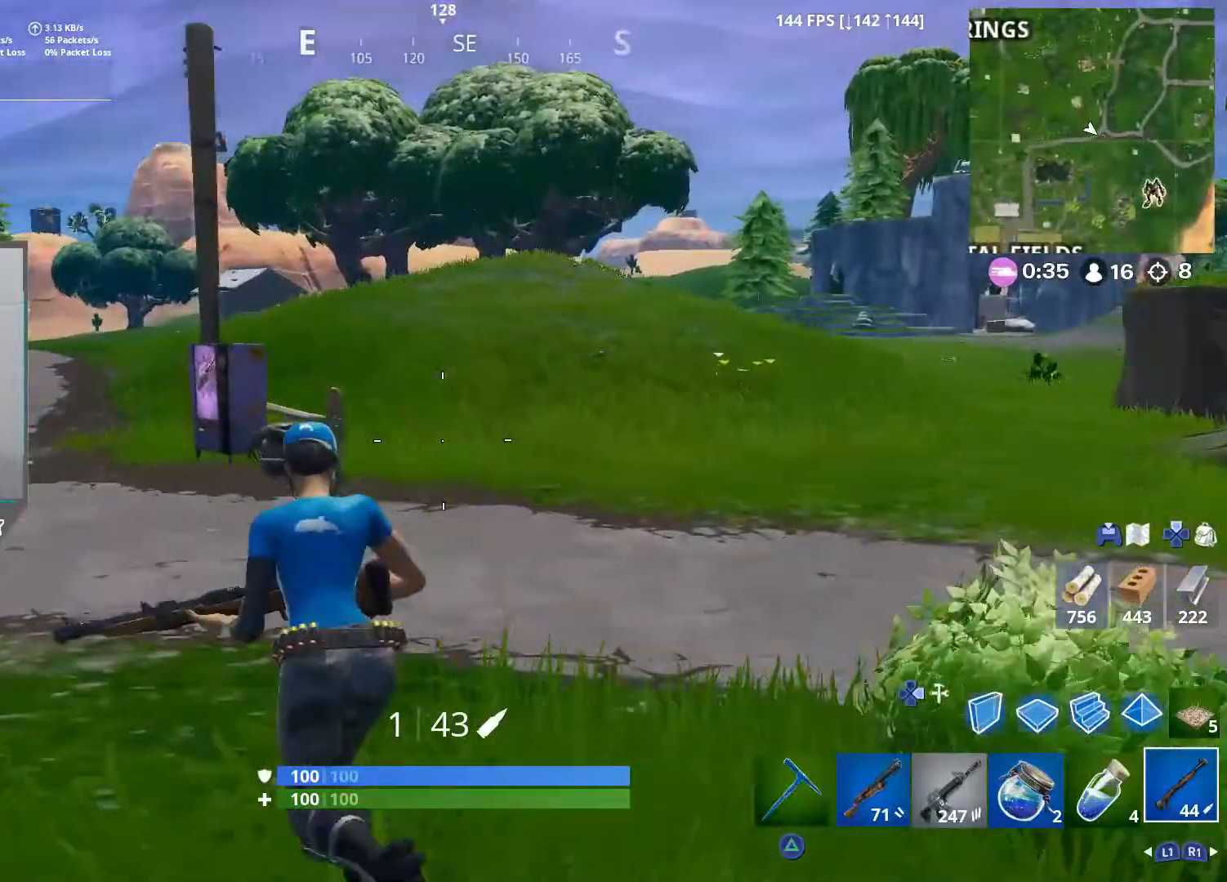
{"buttons": [], "left_stick": "up-left", "right_stick": "center", "events": []}
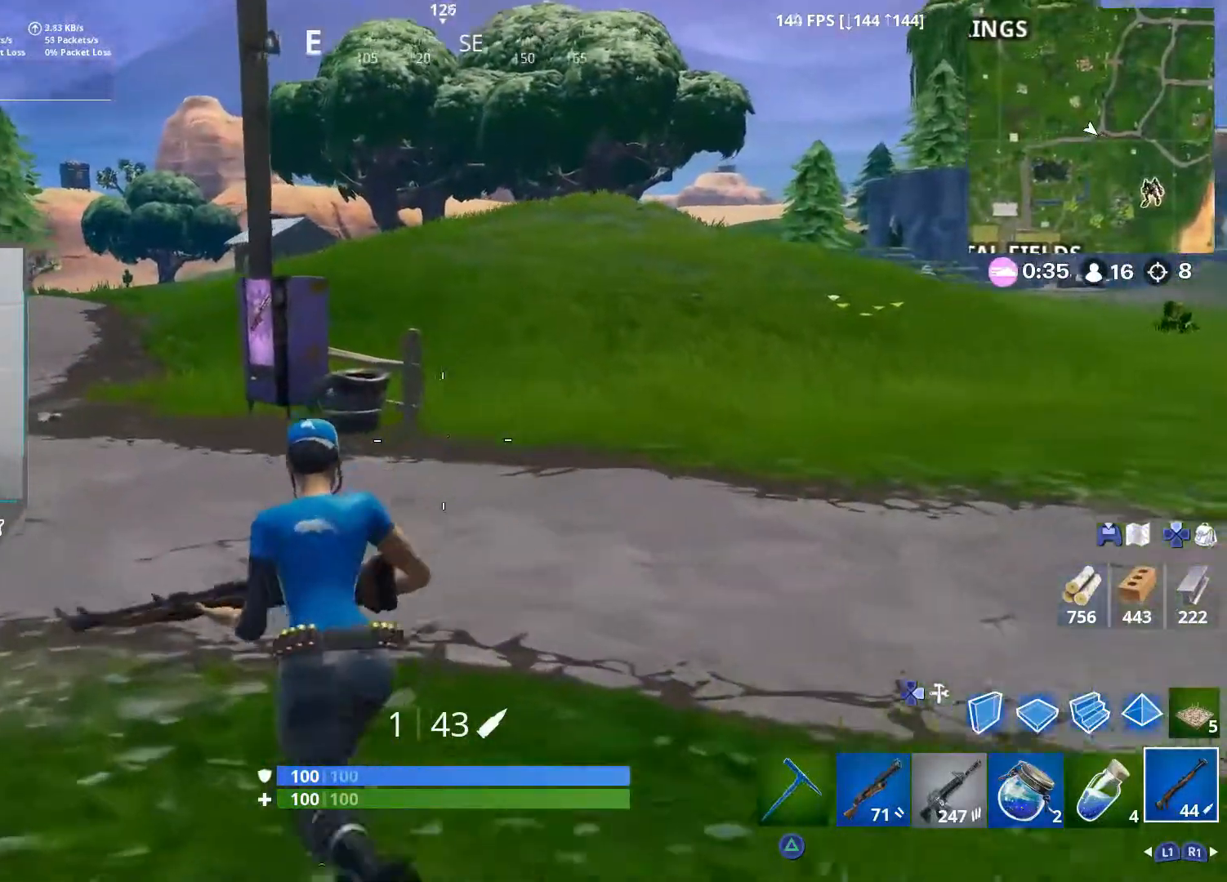
{"buttons": [], "left_stick": "up-left", "right_stick": "center", "events": []}
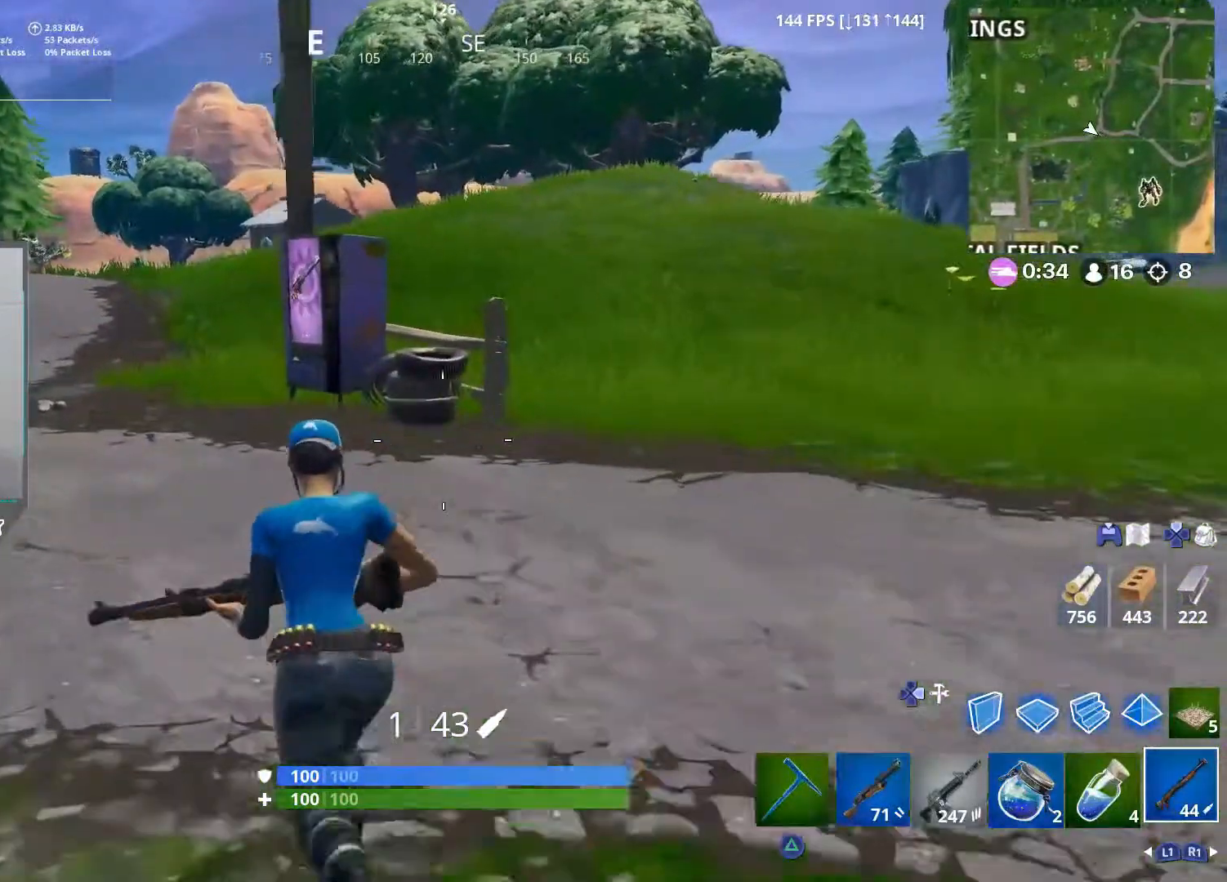
{"buttons": ["TRIANGLE"], "left_stick": "up", "right_stick": "center", "events": [[117, "left_stick", "up"], [500, "TRIANGLE", "down"]]}
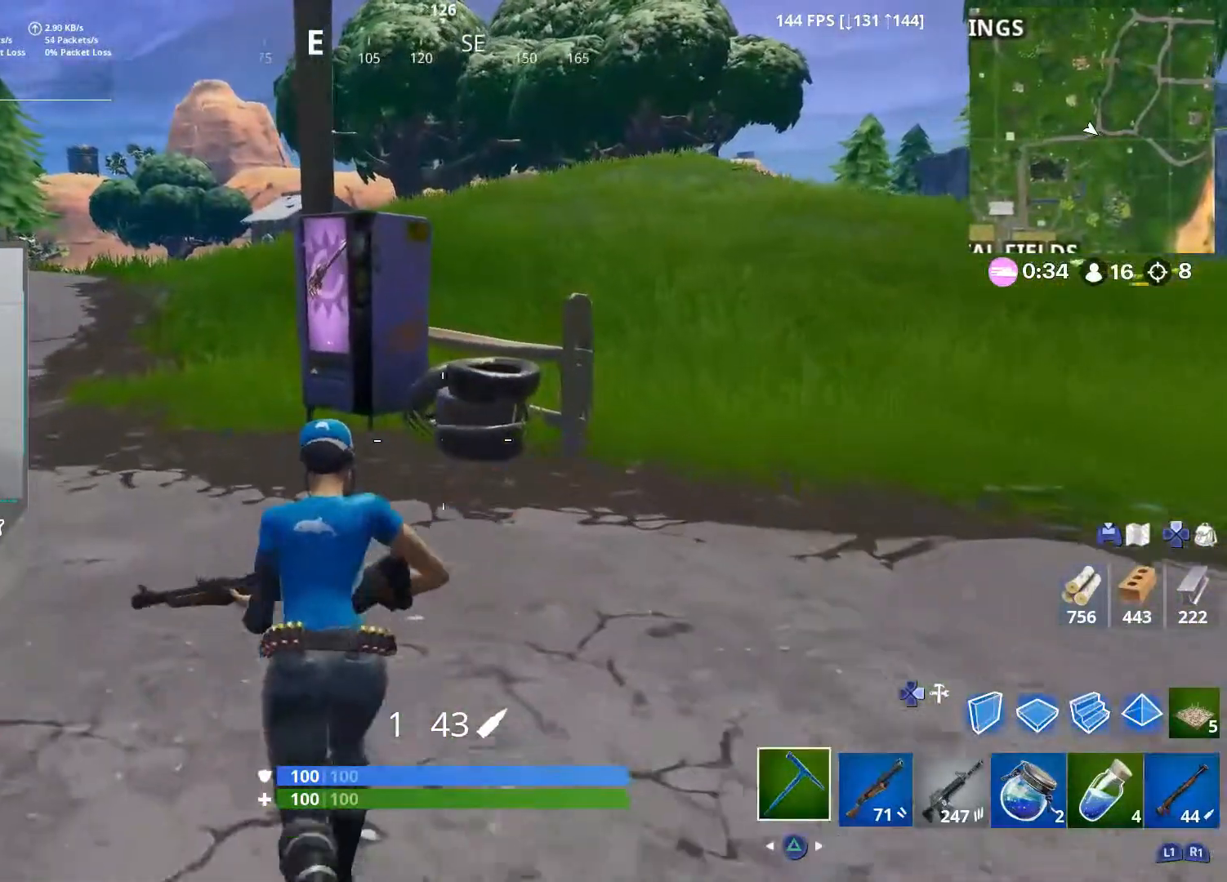
{"buttons": [], "left_stick": "up", "right_stick": "down-left", "events": [[83, "TRIANGLE", "up"], [350, "right_stick", "down-left"]]}
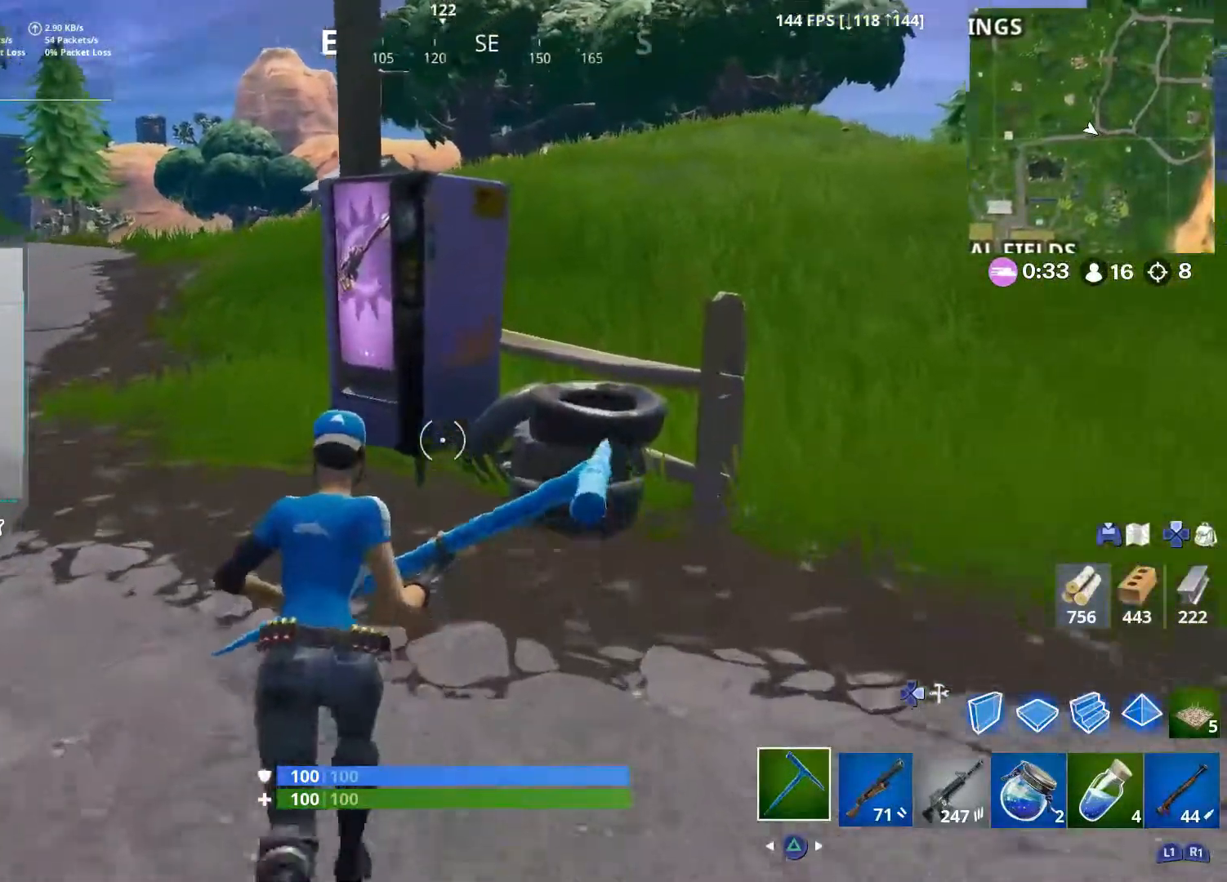
{"buttons": [], "left_stick": "up-left", "right_stick": "down", "events": [[167, "right_stick", "center"], [217, "R2", "down"], [217, "left_stick", "up-left"], [233, "right_stick", "up-right"], [350, "right_stick", "center"], [383, "R2", "up"], [433, "right_stick", "down"]]}
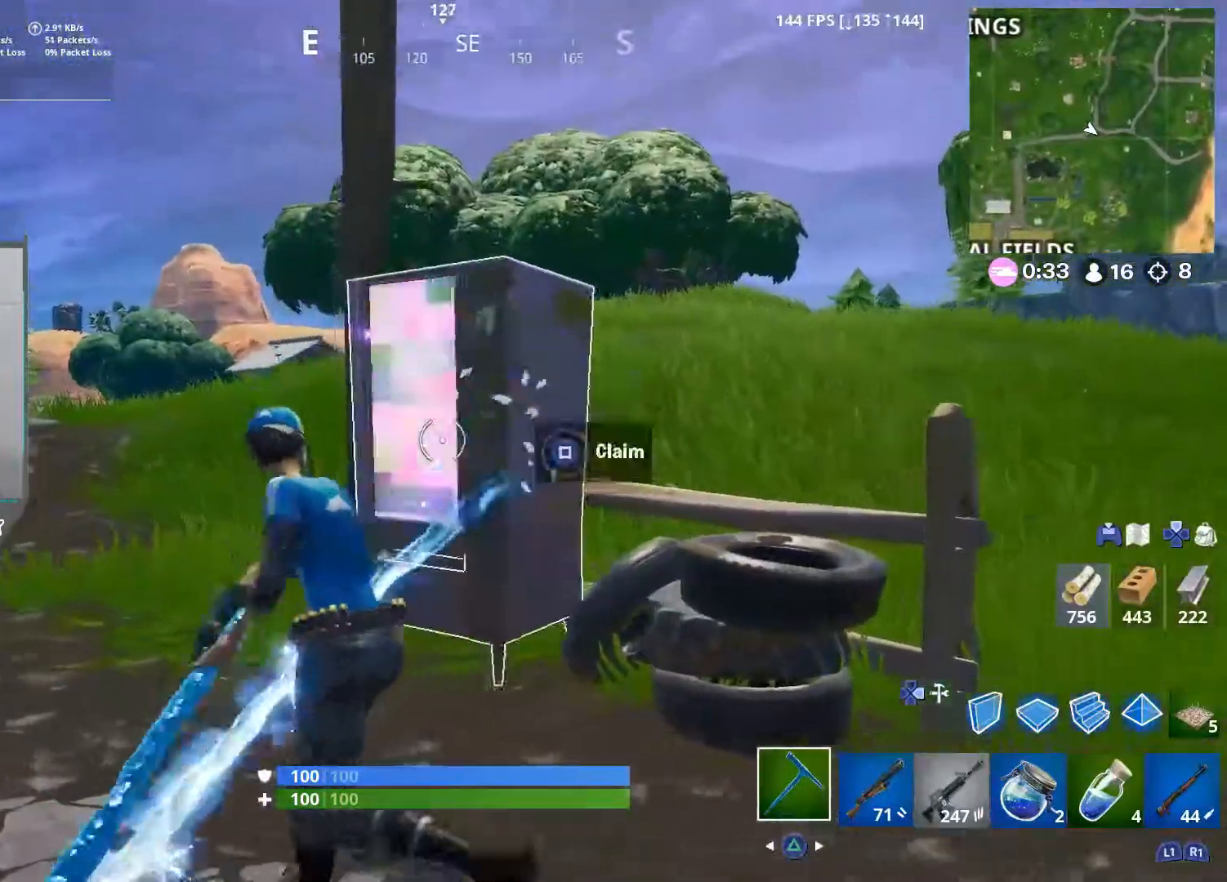
{"buttons": ["R2"], "left_stick": "up-left", "right_stick": "right", "events": [[133, "right_stick", "down-right"], [433, "R2", "down"], [433, "right_stick", "right"]]}
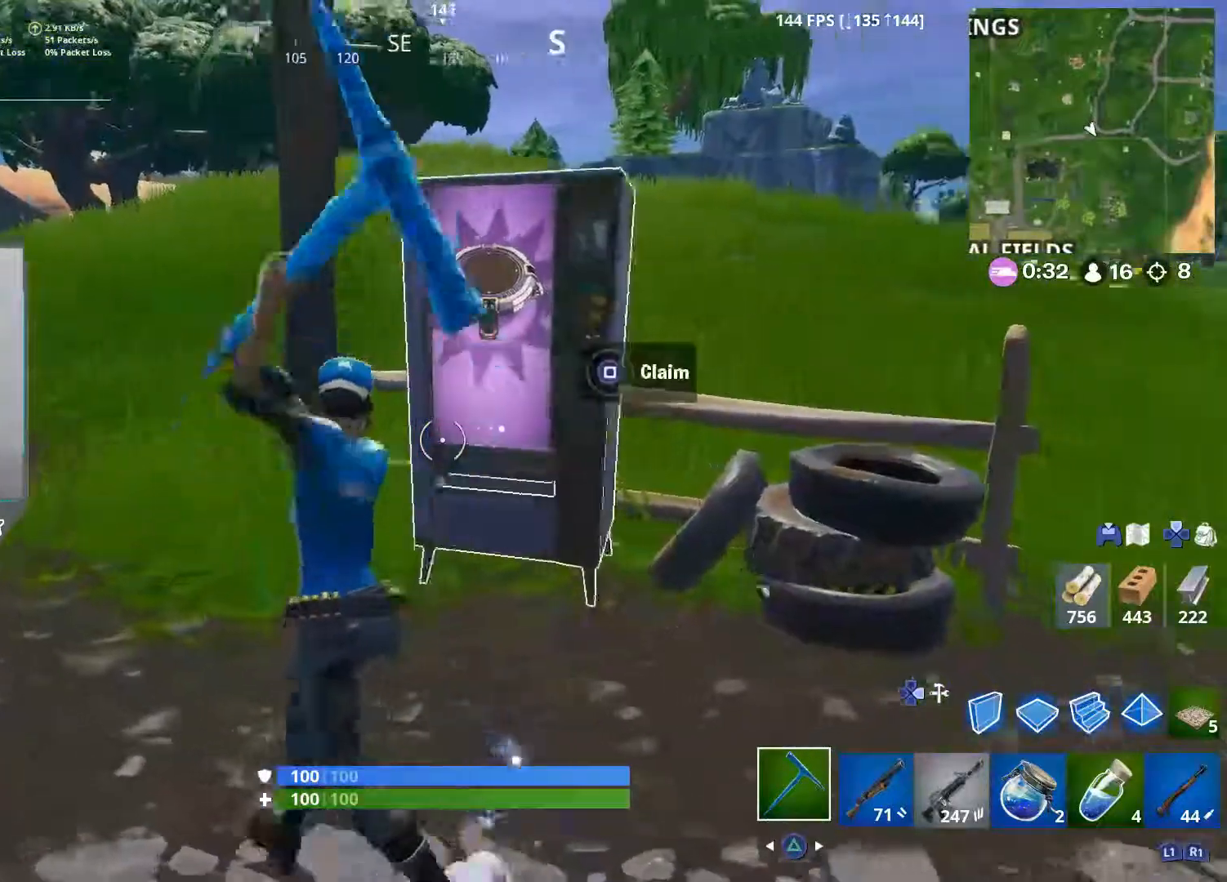
{"buttons": ["R2"], "left_stick": "up", "right_stick": "right", "events": [[150, "R2", "up"], [350, "R2", "down"], [417, "left_stick", "up"]]}
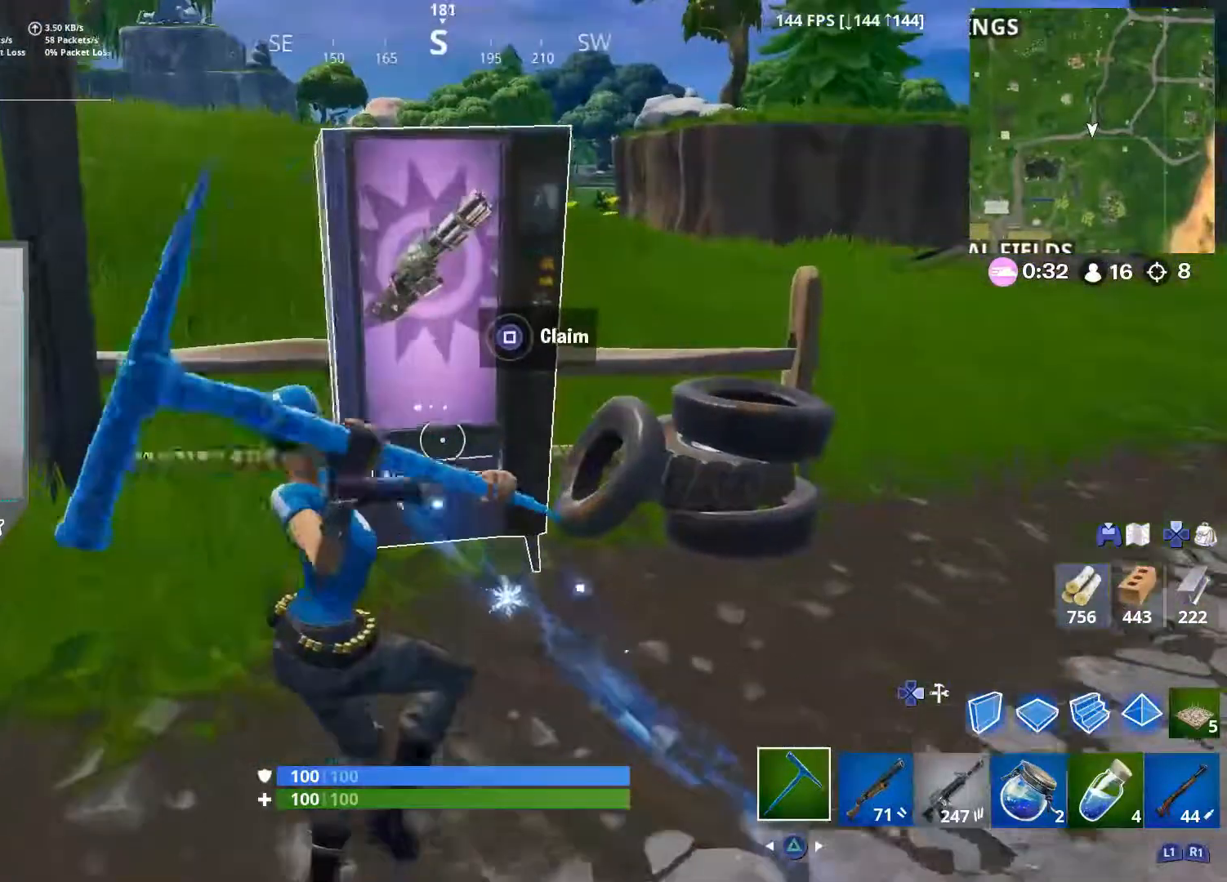
{"buttons": ["R2"], "left_stick": "down-right", "right_stick": "left", "events": [[83, "right_stick", "up-left"], [150, "left_stick", "right"], [200, "R2", "up"], [200, "right_stick", "left"], [233, "left_stick", "down-right"], [500, "R2", "down"]]}
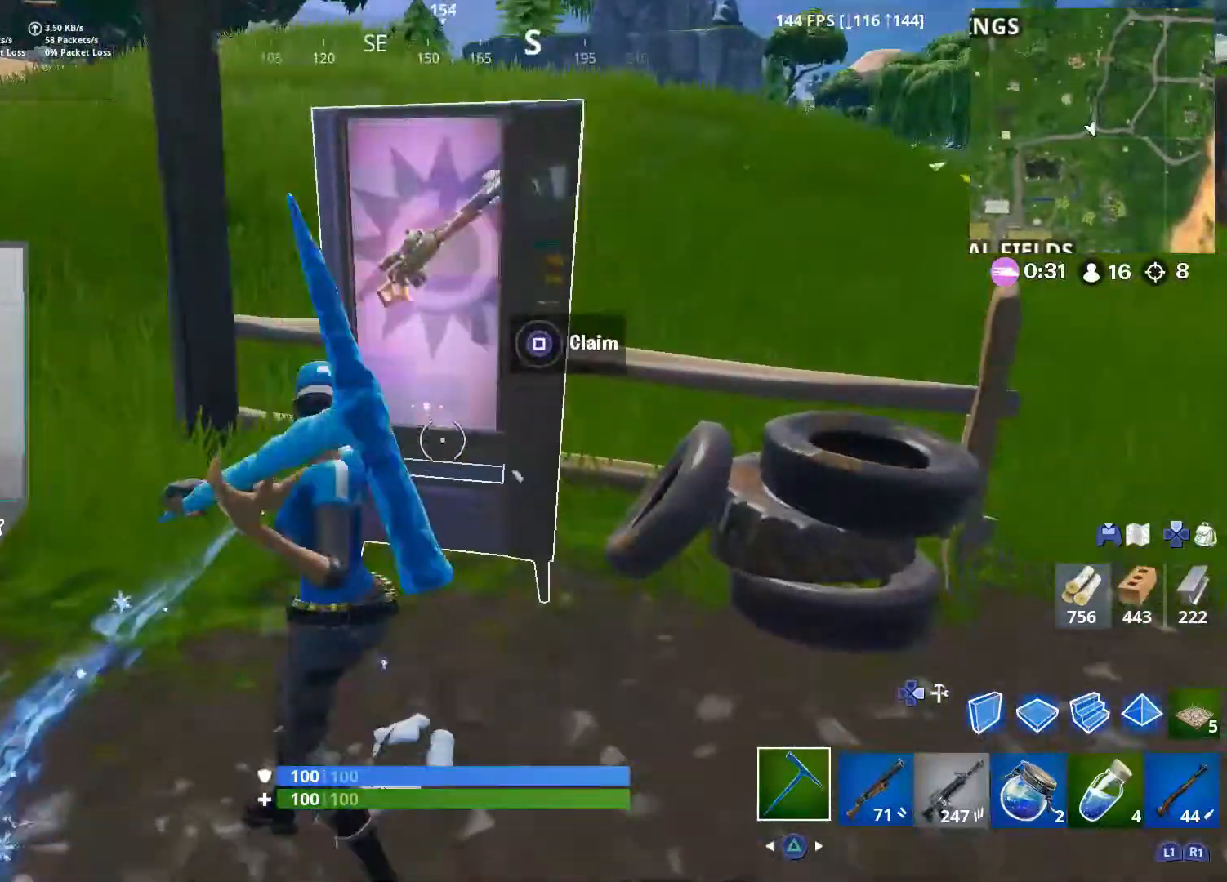
{"buttons": [], "left_stick": "up-right", "right_stick": "left", "events": [[150, "right_stick", "up-left"], [233, "R2", "up"], [250, "left_stick", "right"], [250, "right_stick", "left"], [333, "R1", "down"], [417, "R1", "up"], [483, "left_stick", "up-right"]]}